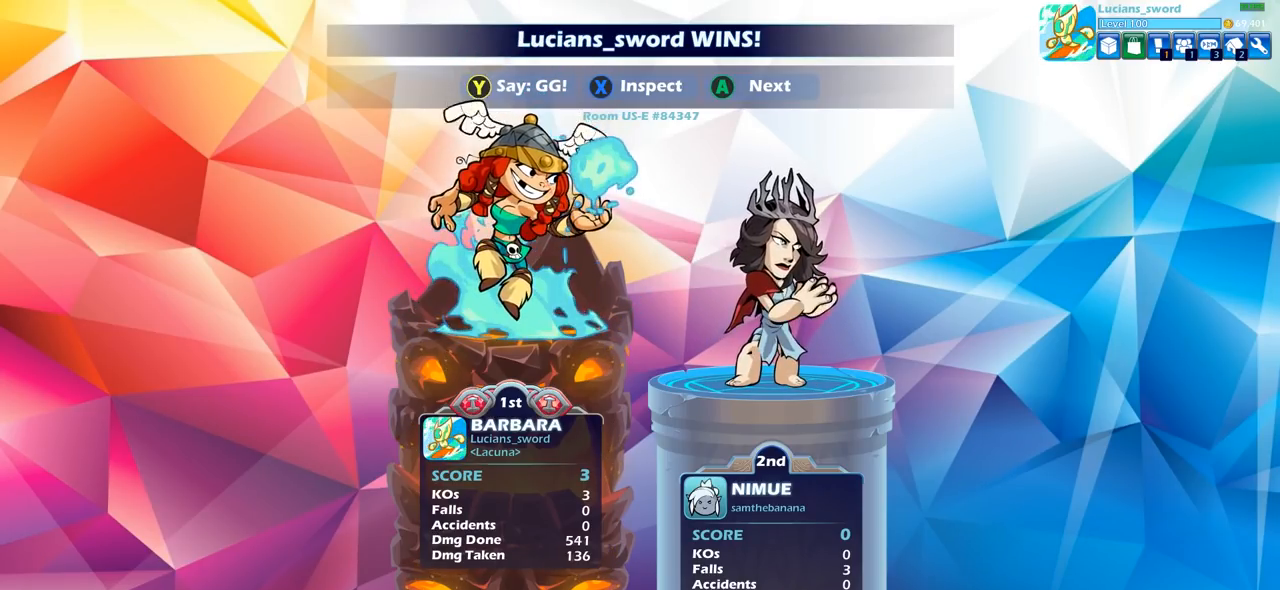
Gameplay with a controller (PlayStation layout); each line is a JSON object with the inputs held at the frame after it. "events" lists button and stick changes between this image and that frame as [ms after this image, input, new state], when the widget could be followed in between.
{"buttons": ["TRIANGLE"], "left_stick": "center", "right_stick": "center", "events": [[283, "TRIANGLE", "down"], [367, "TRIANGLE", "up"], [483, "TRIANGLE", "down"]]}
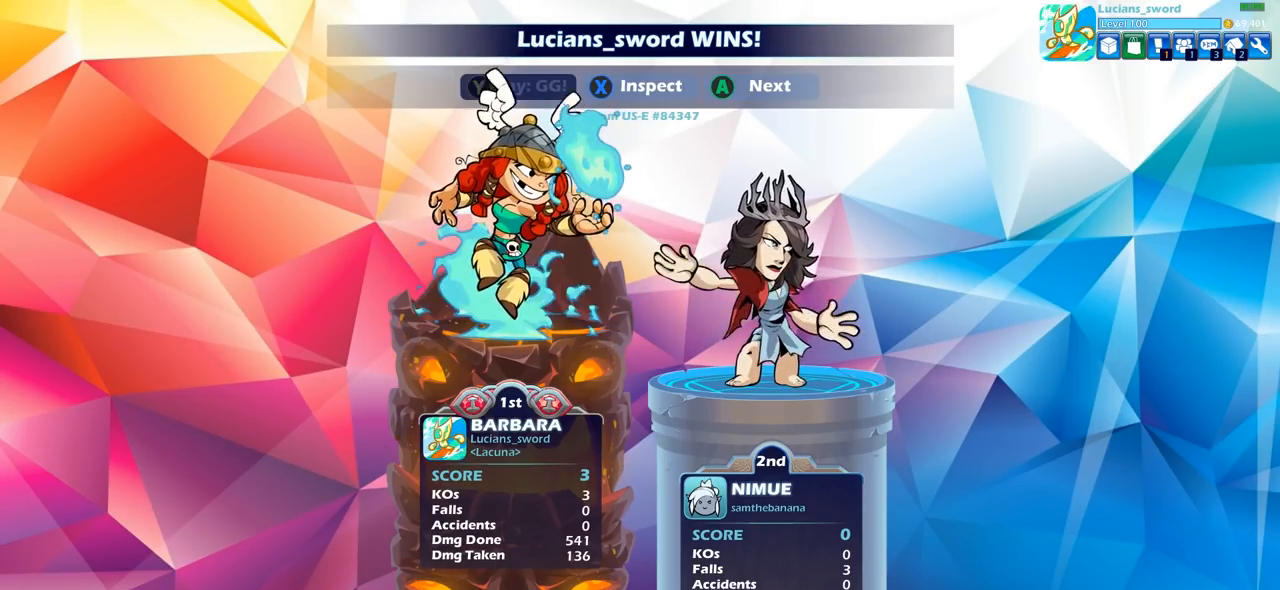
{"buttons": [], "left_stick": "center", "right_stick": "center", "events": [[67, "TRIANGLE", "up"]]}
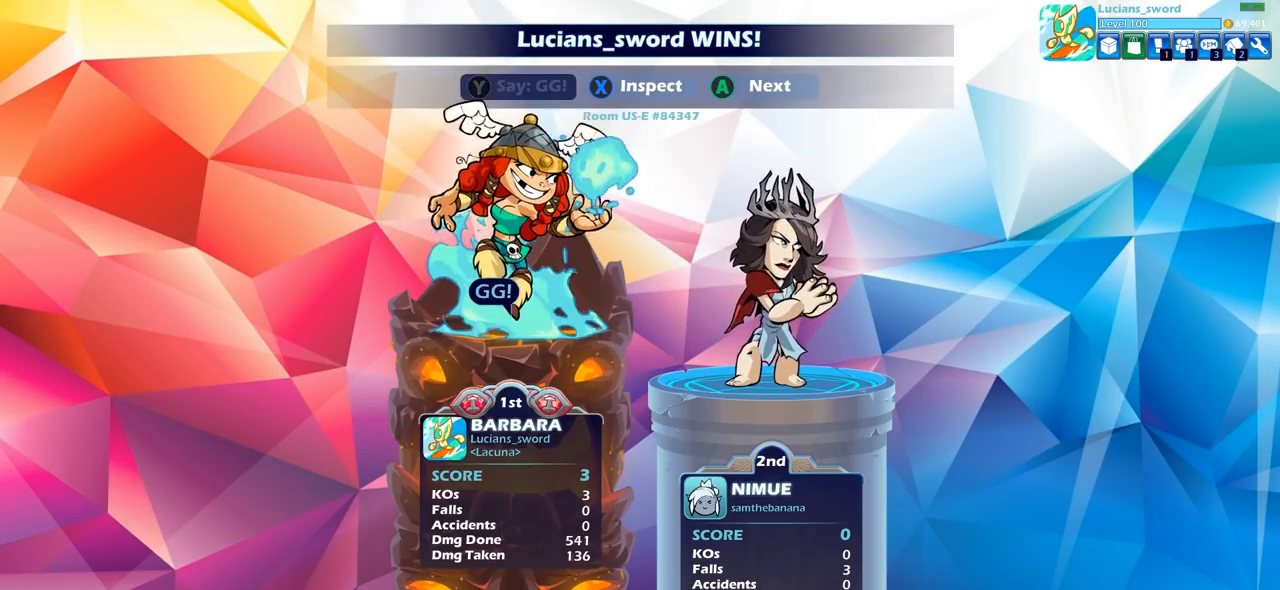
{"buttons": [], "left_stick": "center", "right_stick": "center", "events": [[83, "CROSS", "down"], [200, "CROSS", "up"], [300, "CROSS", "down"], [433, "CROSS", "up"]]}
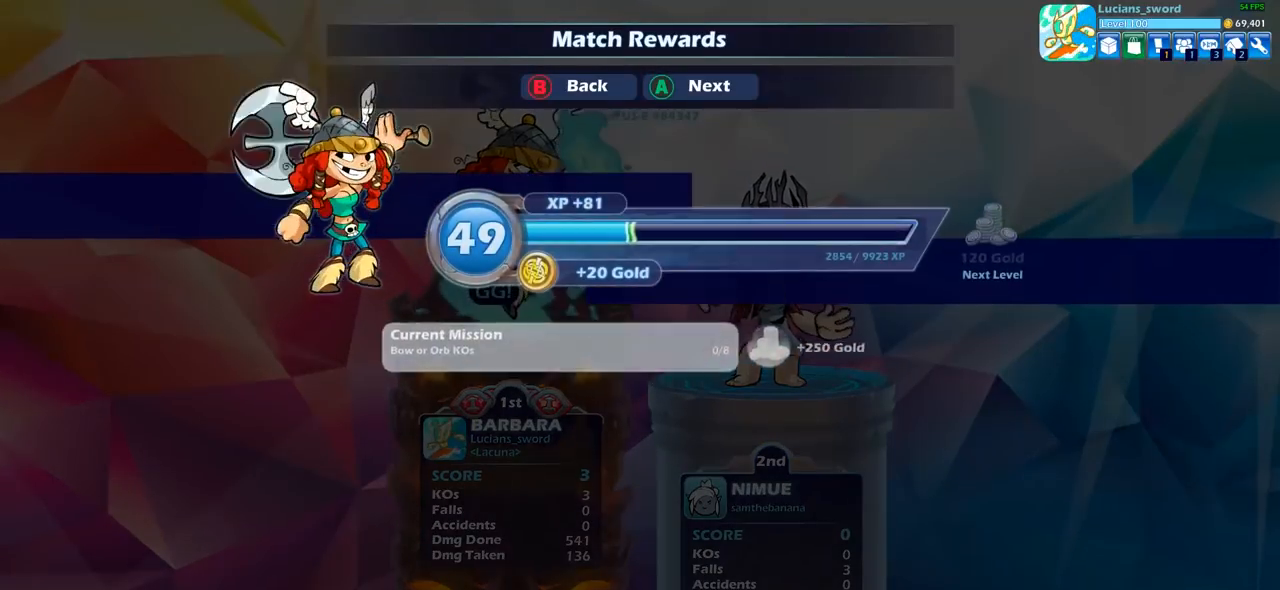
{"buttons": [], "left_stick": "center", "right_stick": "center", "events": [[183, "CROSS", "down"], [300, "CROSS", "up"]]}
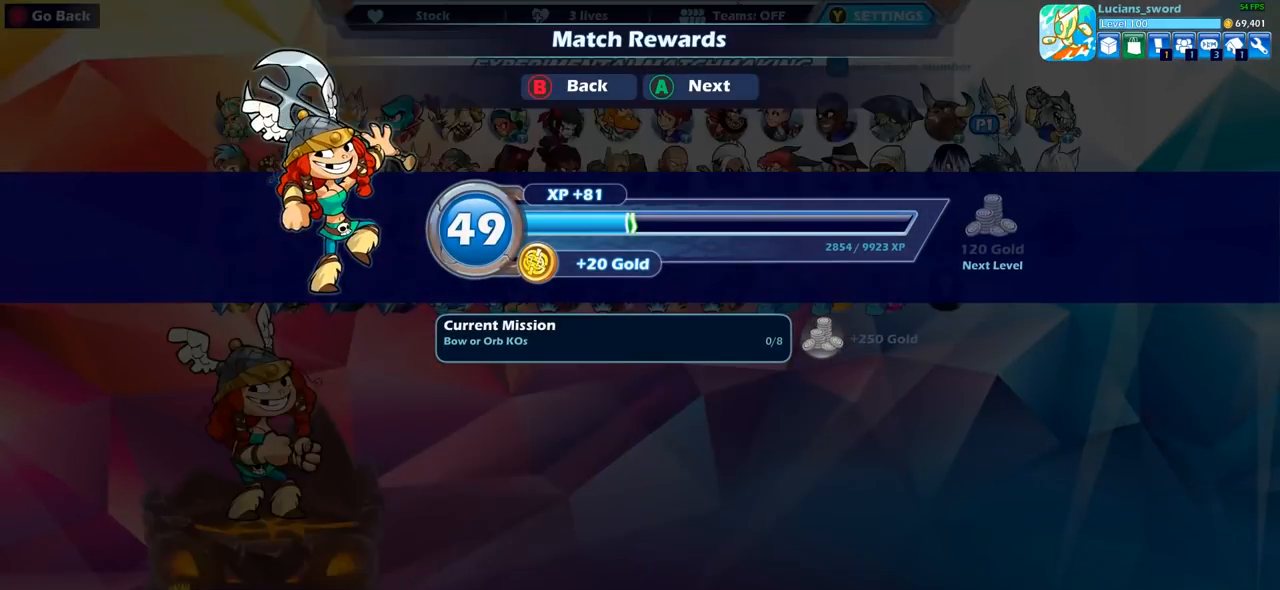
{"buttons": [], "left_stick": "center", "right_stick": "center", "events": []}
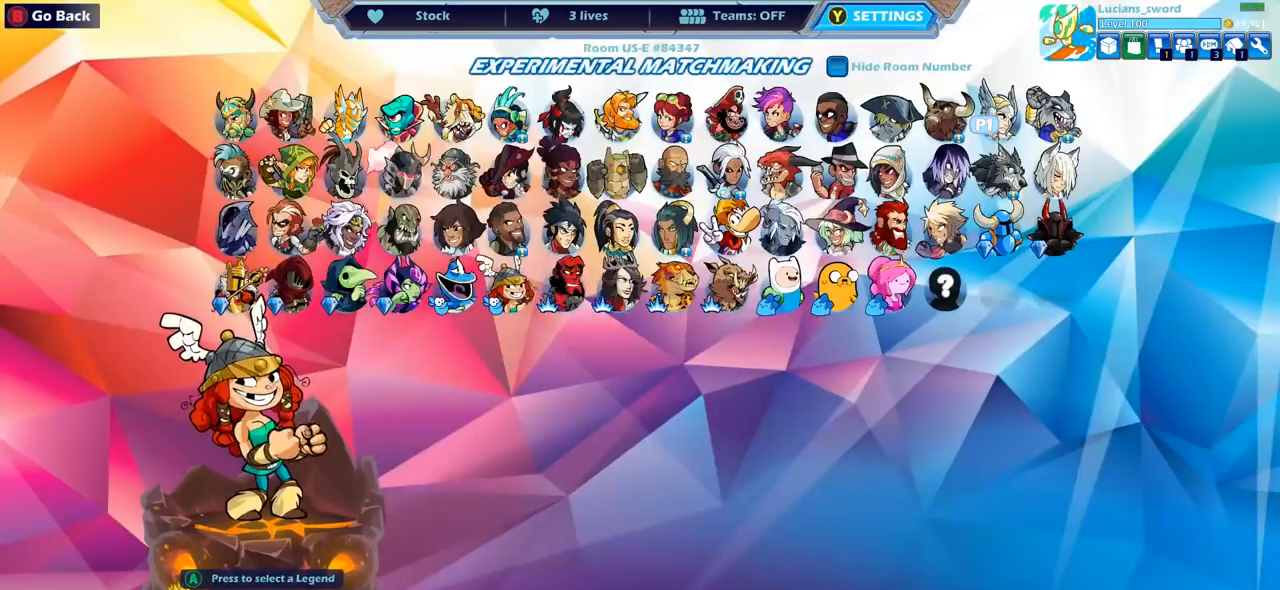
{"buttons": ["CROSS"], "left_stick": "center", "right_stick": "center", "events": [[433, "CROSS", "down"]]}
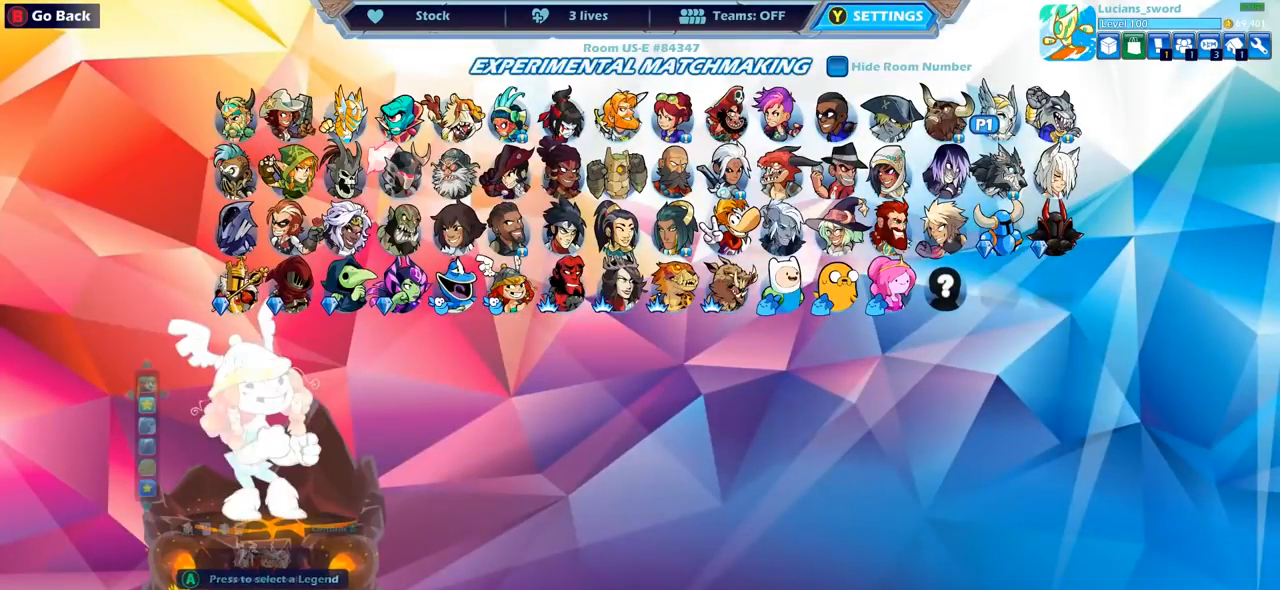
{"buttons": ["DPAD_RIGHT"], "left_stick": "center", "right_stick": "center", "events": [[33, "CROSS", "up"], [467, "DPAD_RIGHT", "down"]]}
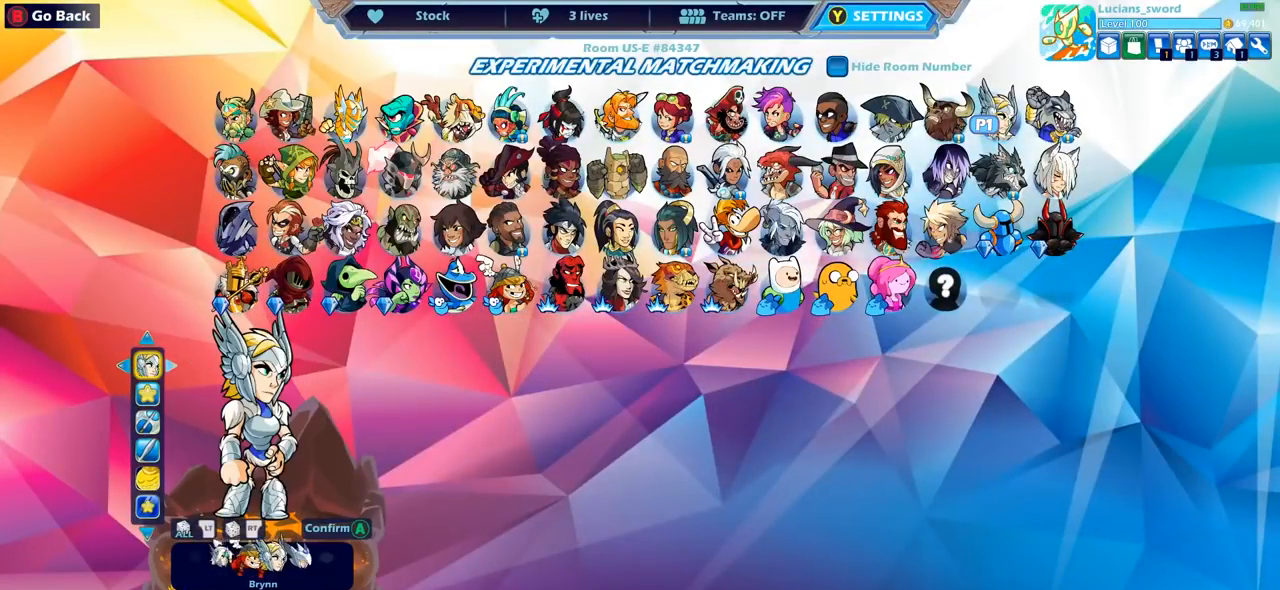
{"buttons": ["DPAD_RIGHT"], "left_stick": "center", "right_stick": "center", "events": [[50, "DPAD_RIGHT", "up"], [450, "DPAD_RIGHT", "down"]]}
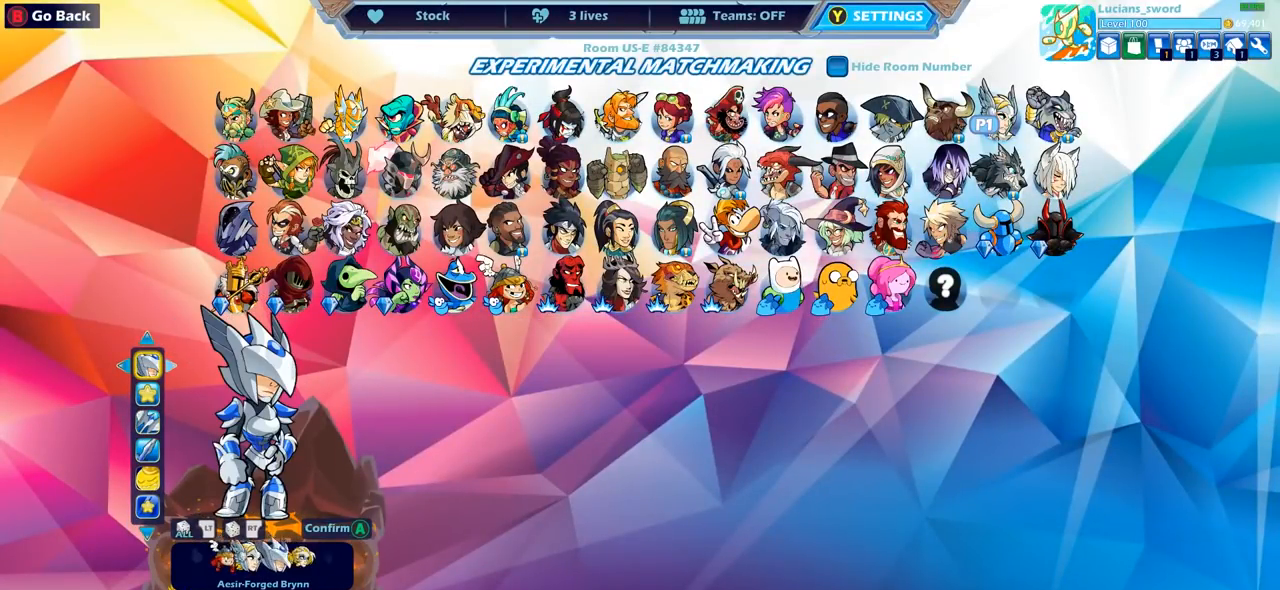
{"buttons": [], "left_stick": "center", "right_stick": "center", "events": [[67, "DPAD_RIGHT", "up"]]}
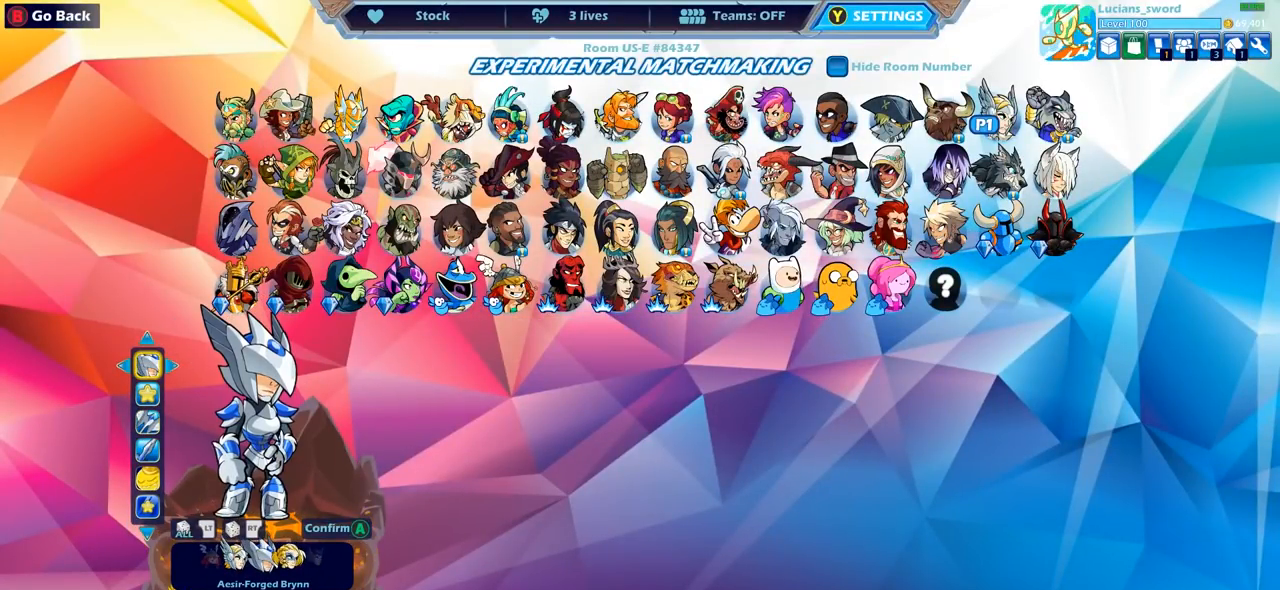
{"buttons": [], "left_stick": "center", "right_stick": "center", "events": []}
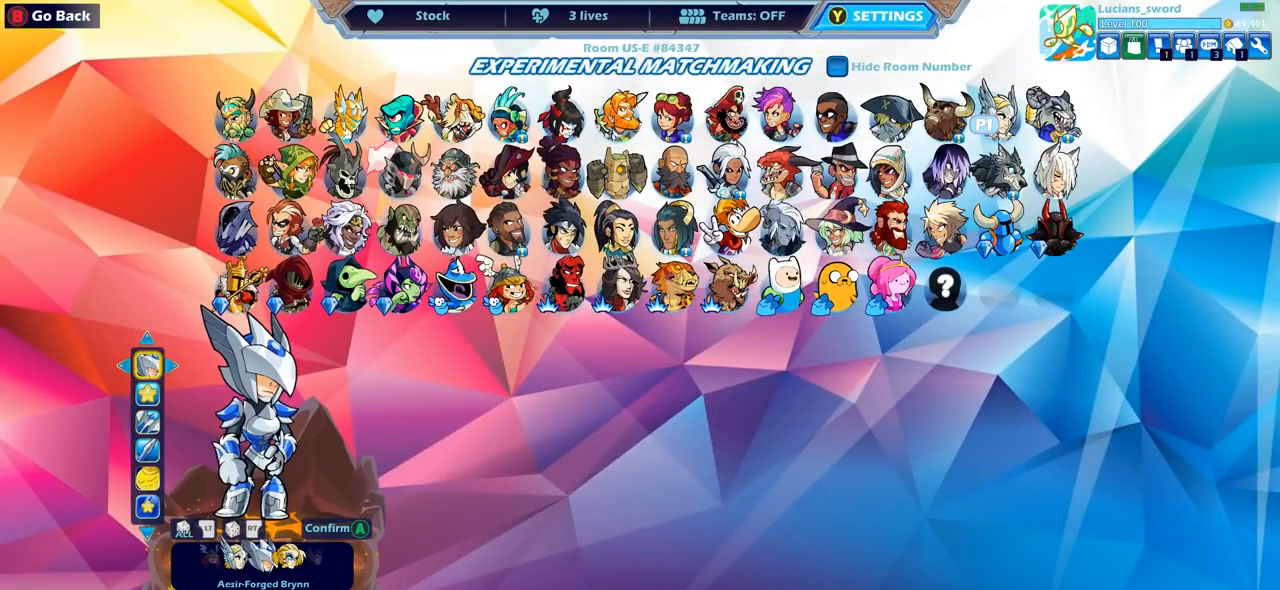
{"buttons": [], "left_stick": "center", "right_stick": "center", "events": [[150, "DPAD_DOWN", "down"], [233, "DPAD_DOWN", "up"]]}
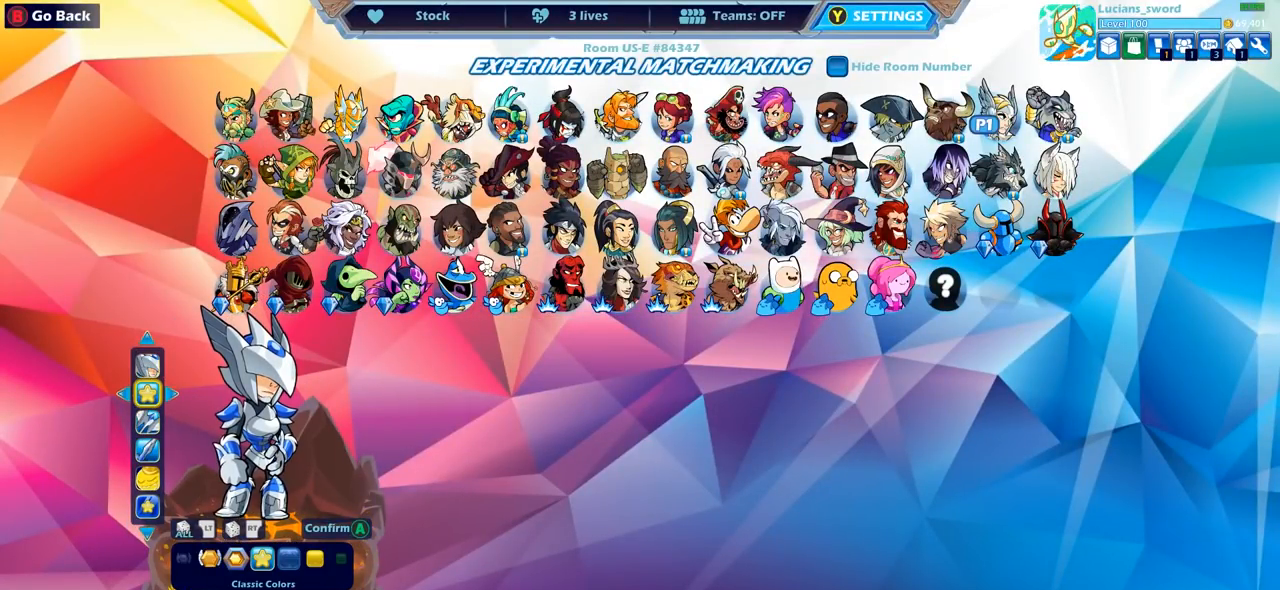
{"buttons": [], "left_stick": "center", "right_stick": "center", "events": [[400, "DPAD_RIGHT", "down"], [433, "DPAD_RIGHT", "up"]]}
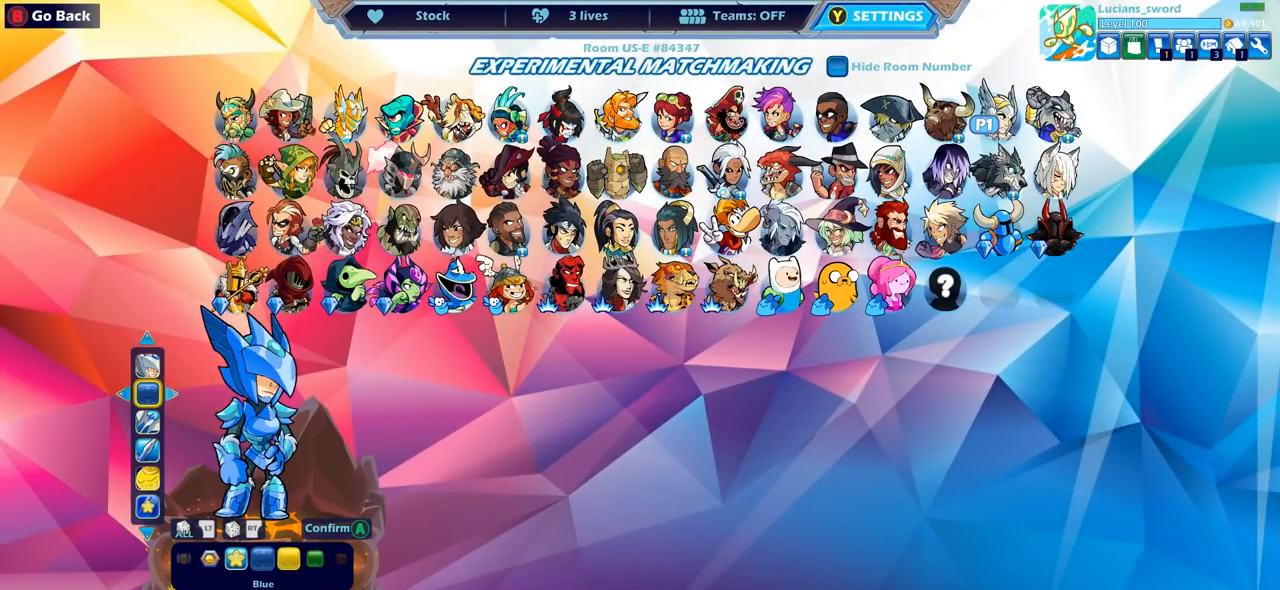
{"buttons": [], "left_stick": "center", "right_stick": "center", "events": [[200, "DPAD_RIGHT", "down"], [317, "DPAD_RIGHT", "up"]]}
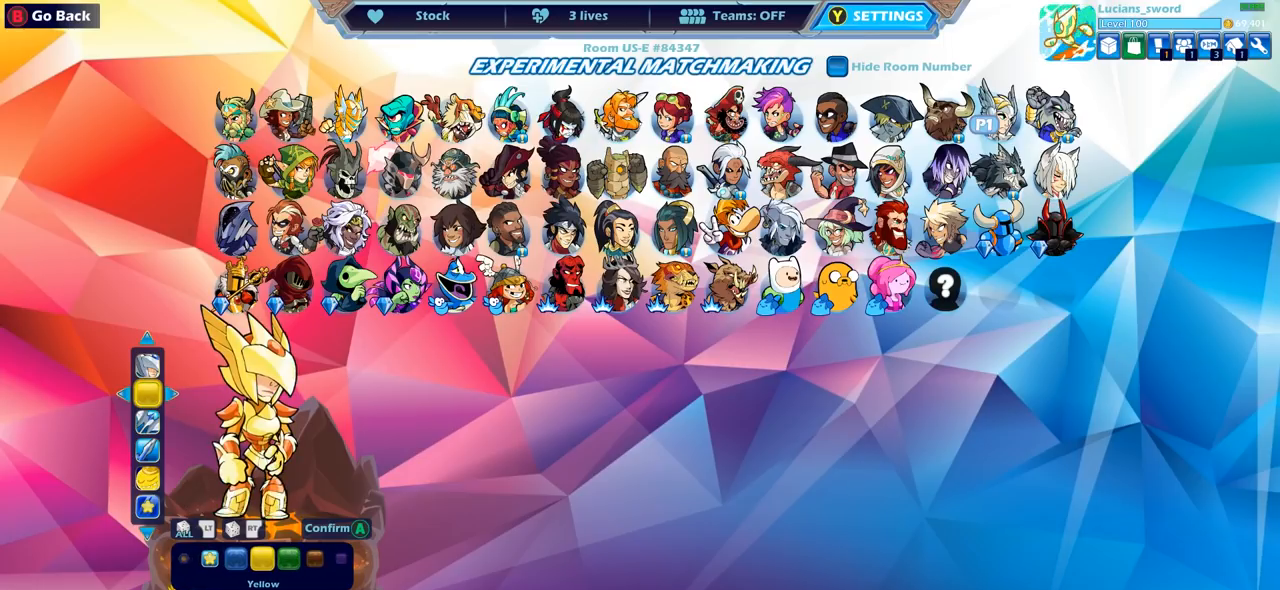
{"buttons": [], "left_stick": "center", "right_stick": "center", "events": [[300, "DPAD_RIGHT", "down"], [400, "DPAD_RIGHT", "up"]]}
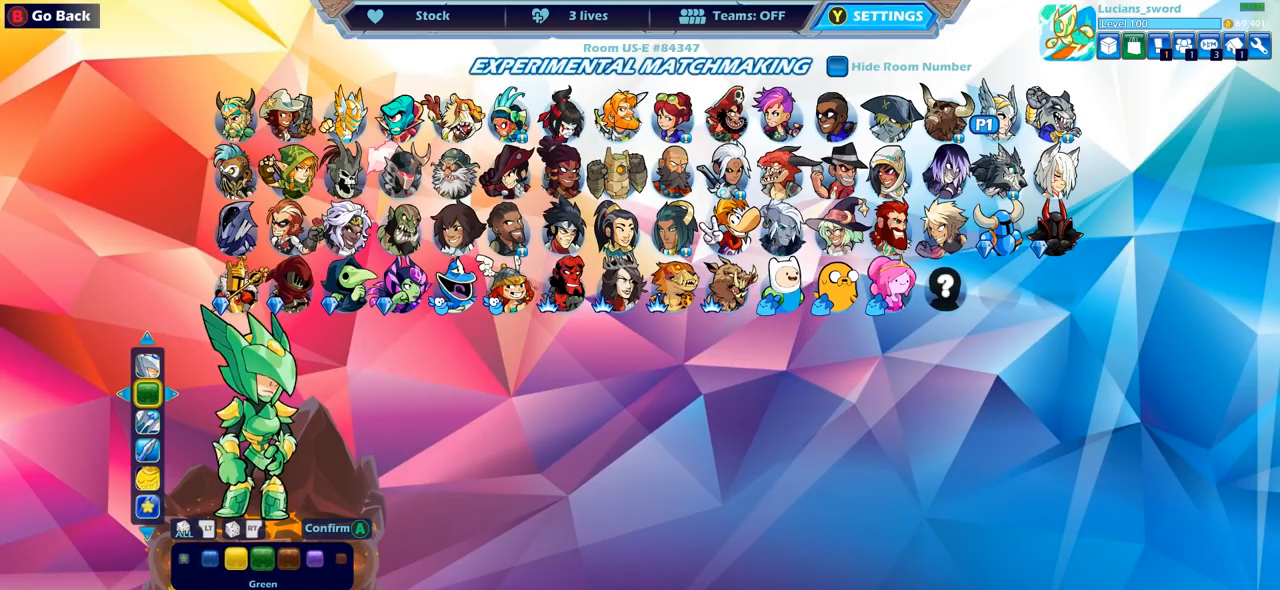
{"buttons": [], "left_stick": "center", "right_stick": "center", "events": [[100, "DPAD_RIGHT", "down"], [233, "DPAD_RIGHT", "up"]]}
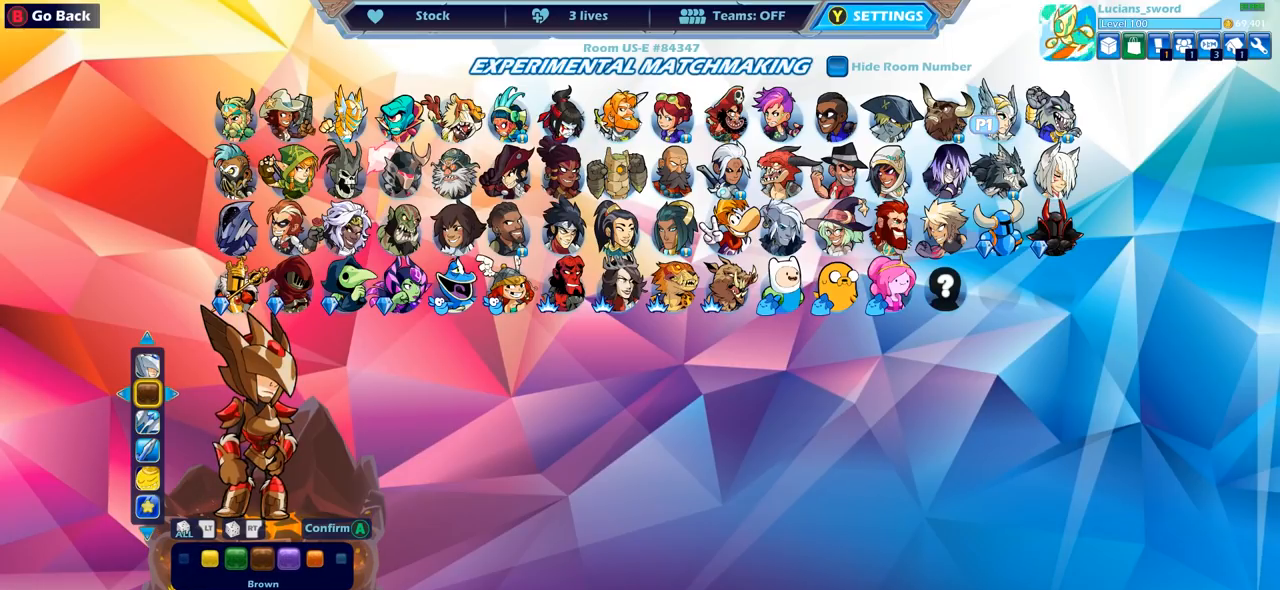
{"buttons": [], "left_stick": "center", "right_stick": "center", "events": [[83, "DPAD_RIGHT", "down"], [217, "DPAD_RIGHT", "up"]]}
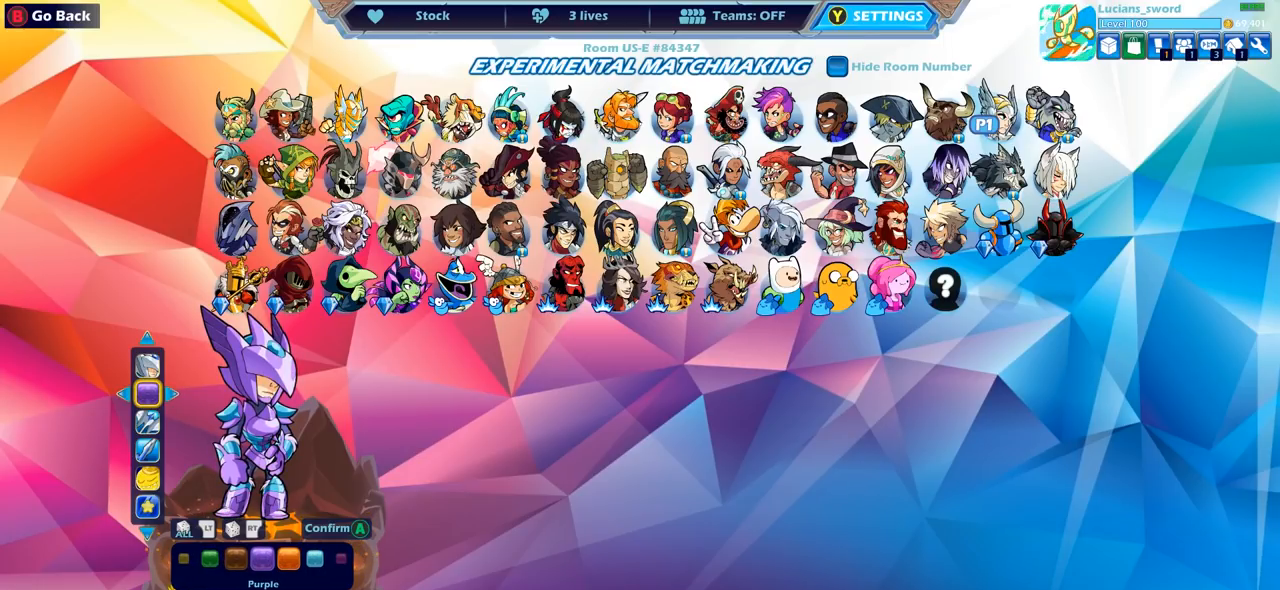
{"buttons": [], "left_stick": "center", "right_stick": "center", "events": []}
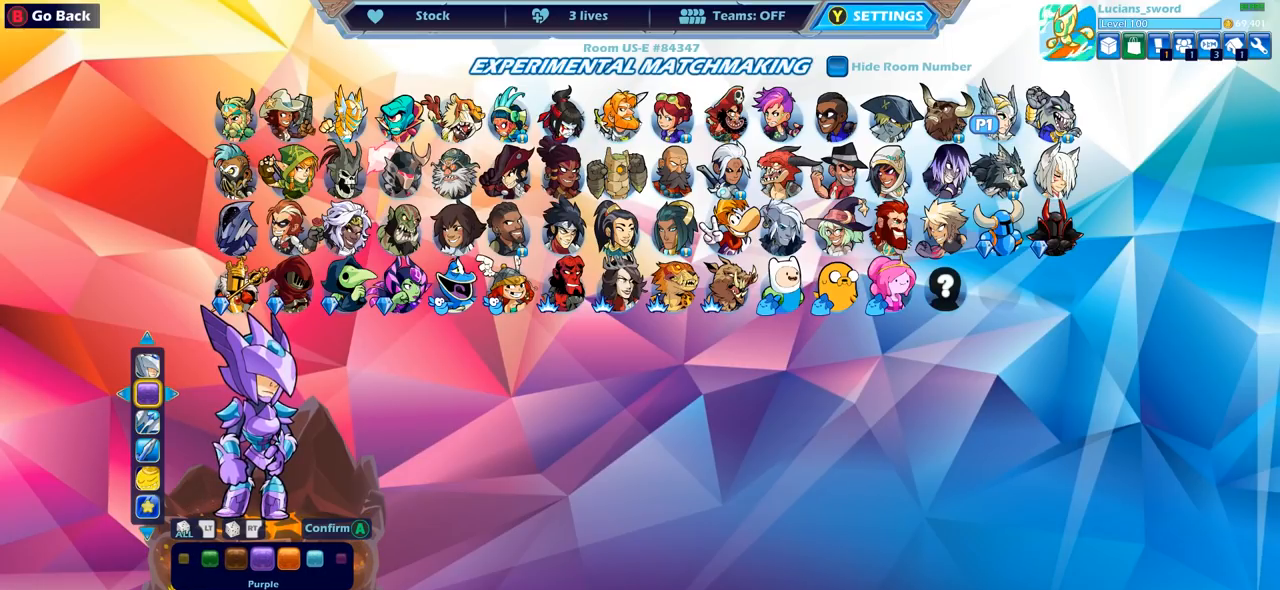
{"buttons": ["CROSS"], "left_stick": "center", "right_stick": "center", "events": [[500, "CROSS", "down"]]}
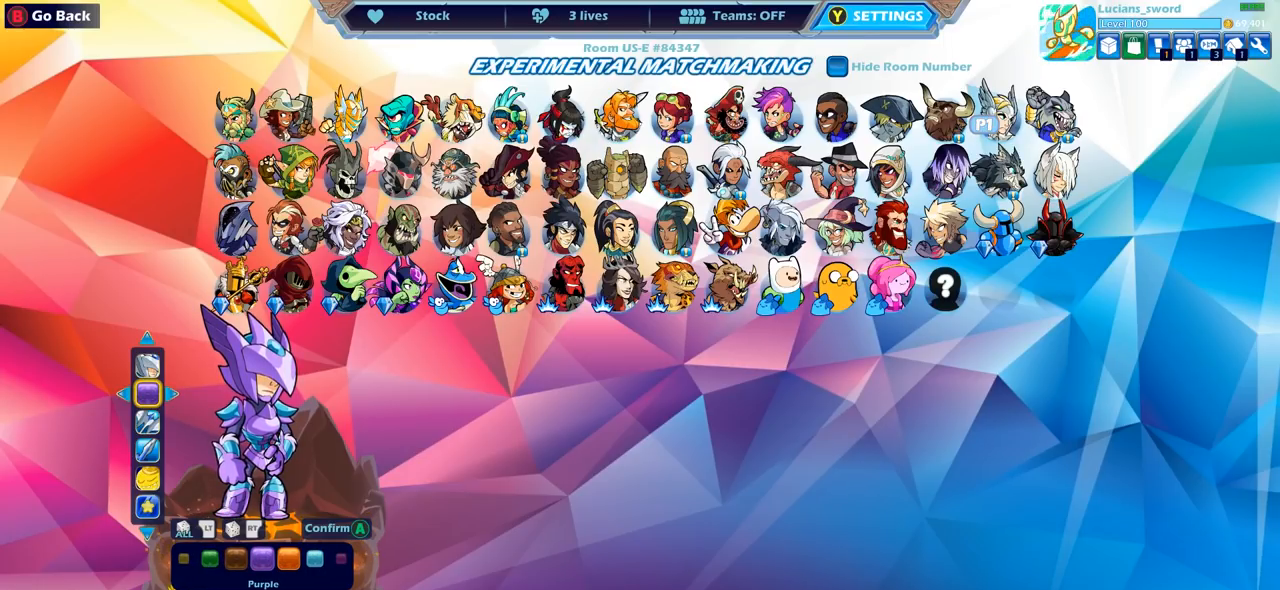
{"buttons": [], "left_stick": "center", "right_stick": "center", "events": [[133, "CROSS", "up"]]}
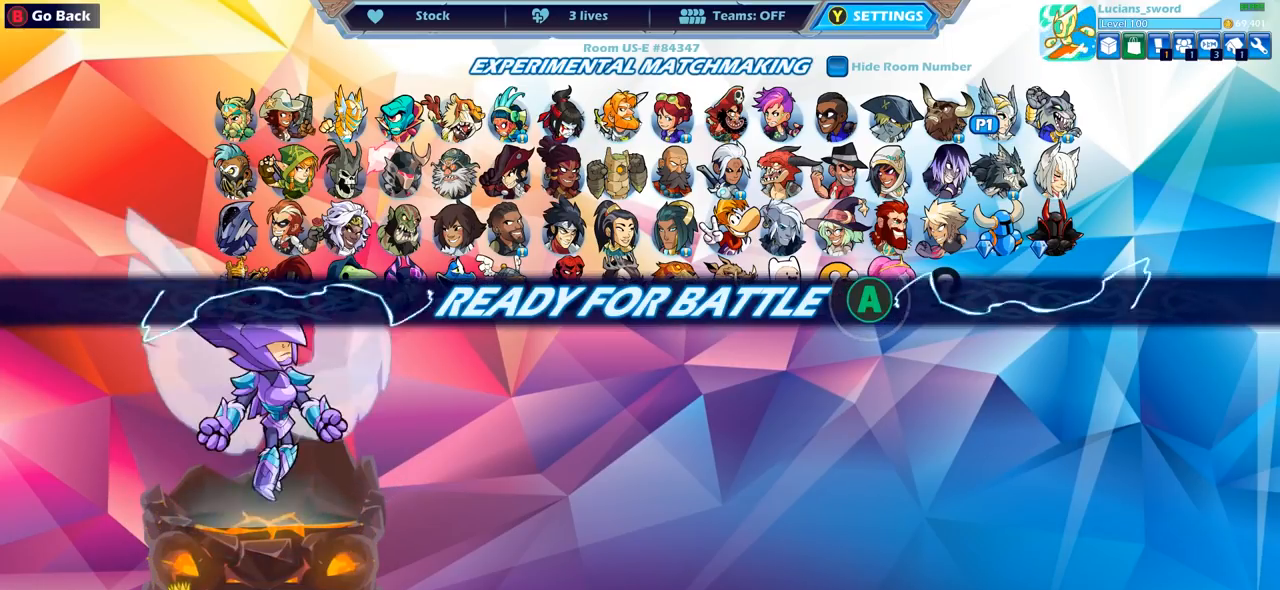
{"buttons": ["CROSS"], "left_stick": "center", "right_stick": "center", "events": [[433, "CROSS", "down"]]}
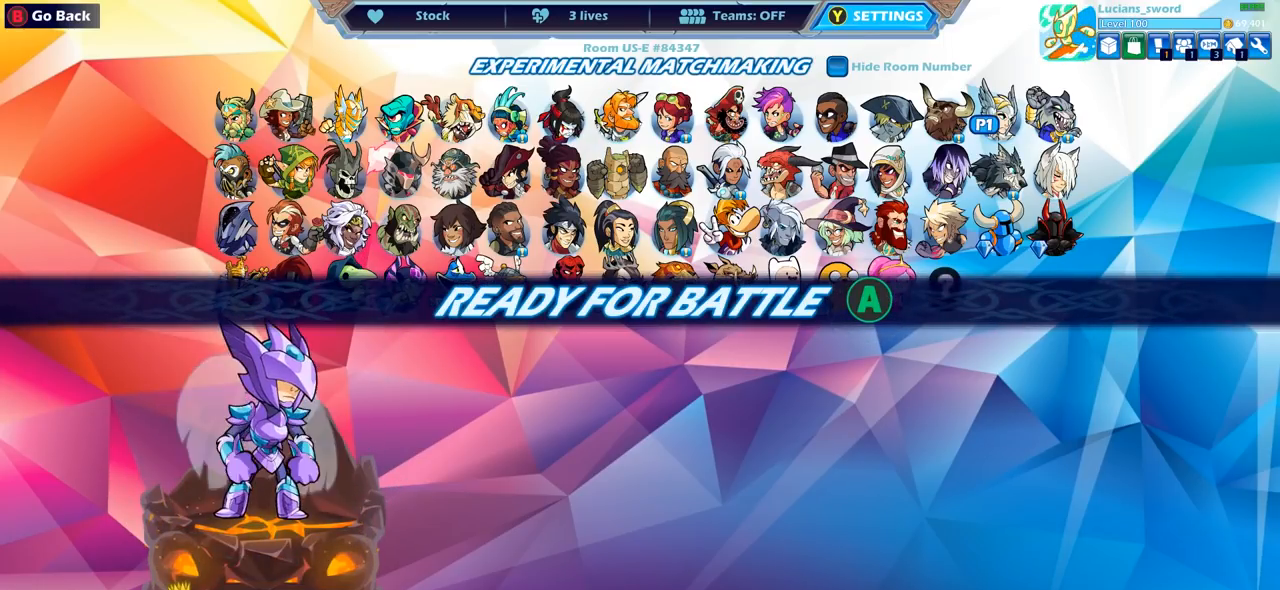
{"buttons": [], "left_stick": "center", "right_stick": "center", "events": [[83, "CROSS", "up"]]}
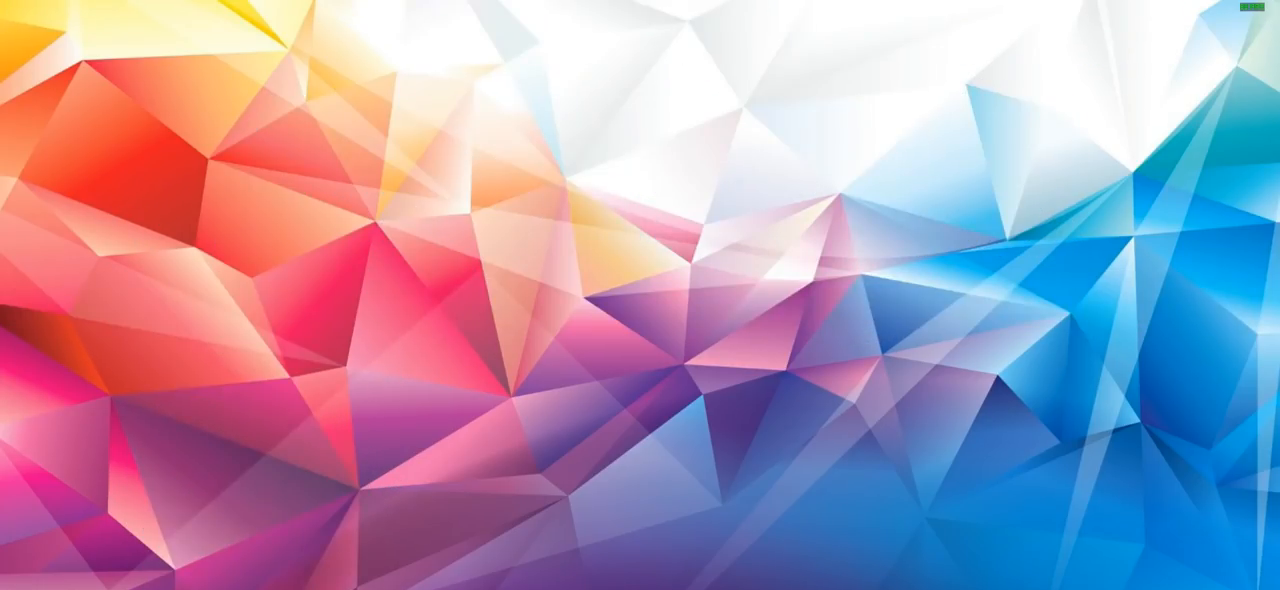
{"buttons": [], "left_stick": "center", "right_stick": "center", "events": [[233, "left_stick", "left"], [283, "left_stick", "center"]]}